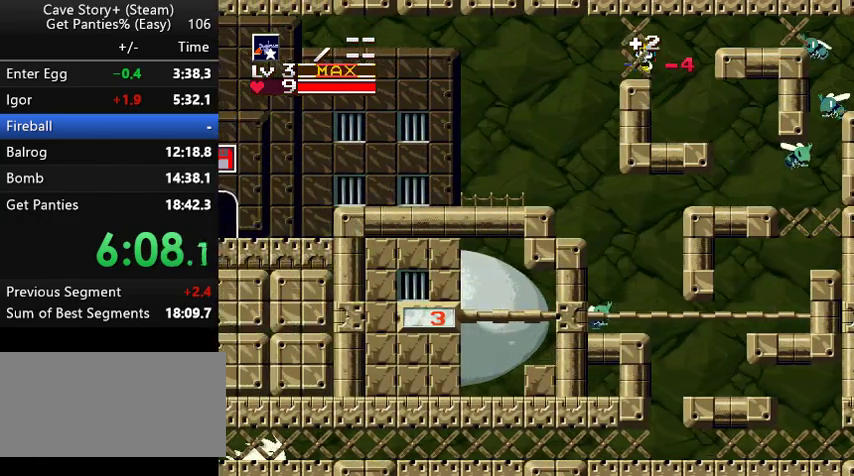
Gameplay with keyboard; each line is a JSON object with the keys held at the frame after it. "events" lists presses ("down") and releases ("up") of "a", "down", "left", "q", "right", "s", "up", "w", "x" and "z" between this image and that frame as [ms after this image, input, new state], when the widget could be followed in between. No other keys are recorded. Mouse input is not recorded.
{"keys": ["left"], "events": [[167, "z", "down"], [233, "z", "up"]]}
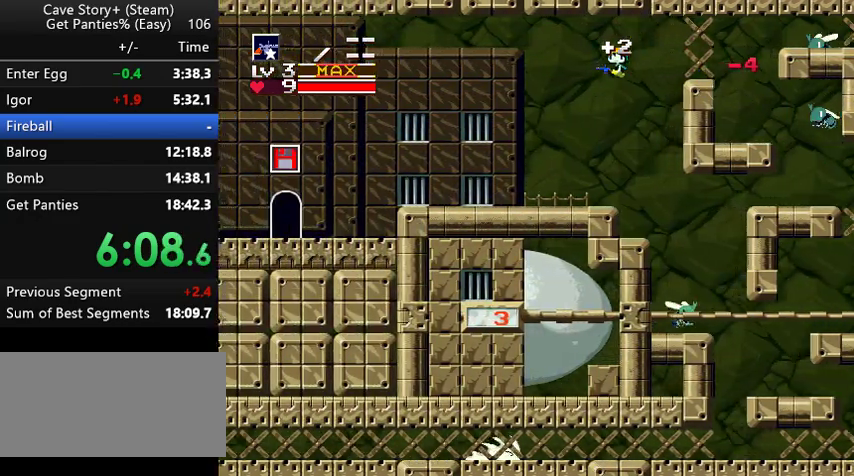
{"keys": ["left", "z"], "events": [[400, "z", "down"]]}
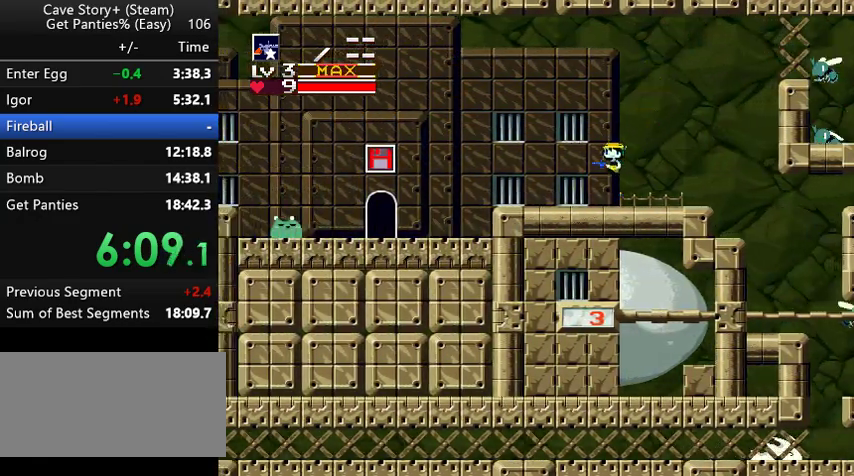
{"keys": ["left", "z"], "events": []}
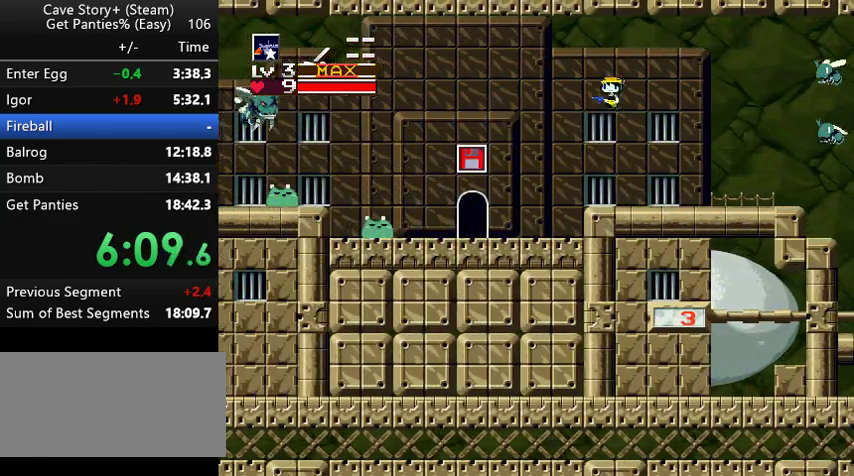
{"keys": ["left", "x"], "events": [[67, "x", "down"], [67, "z", "up"], [100, "x", "up"], [167, "x", "down"], [200, "x", "up"], [233, "x", "down"], [267, "x", "up"], [333, "x", "down"], [367, "x", "up"], [433, "x", "down"]]}
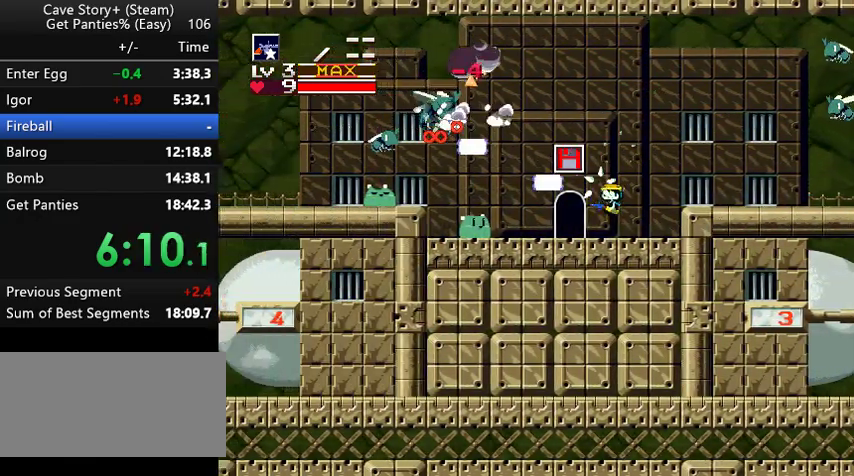
{"keys": ["down", "left"], "events": [[67, "x", "up"], [133, "left", "up"], [167, "down", "down"], [467, "left", "down"]]}
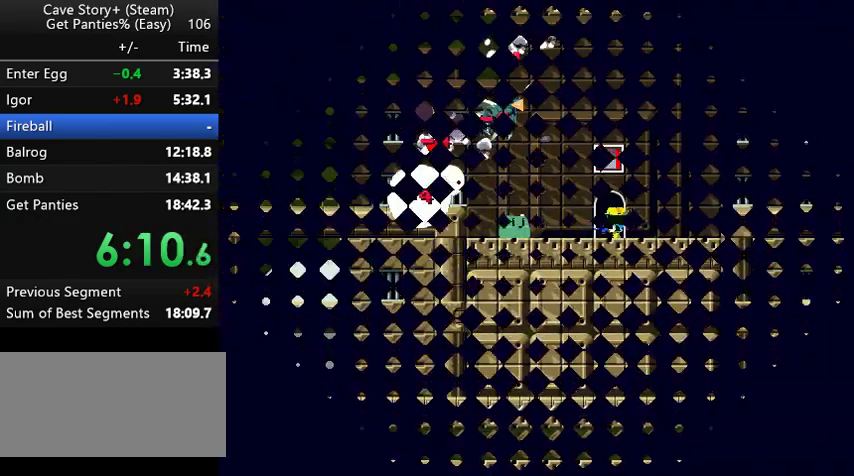
{"keys": ["left"], "events": [[33, "down", "up"]]}
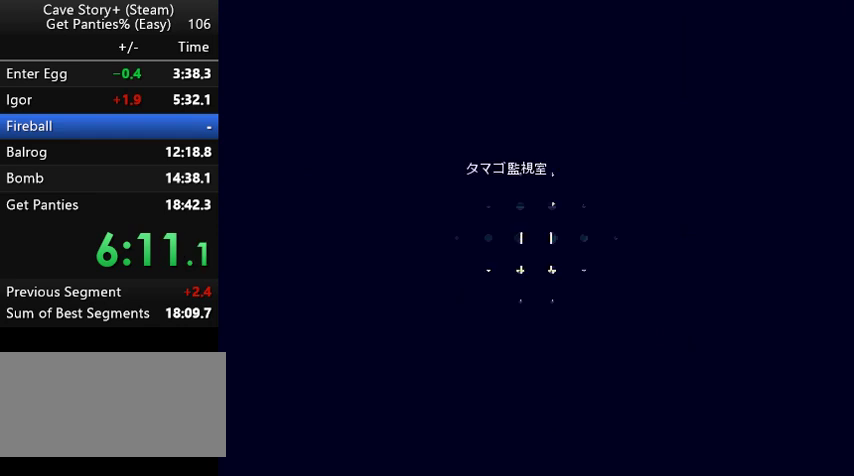
{"keys": ["left"], "events": []}
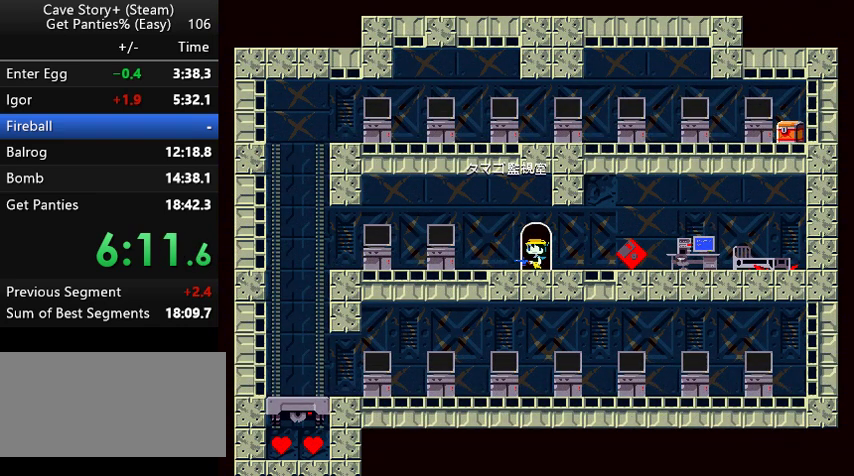
{"keys": ["left"], "events": [[300, "z", "down"], [367, "z", "up"]]}
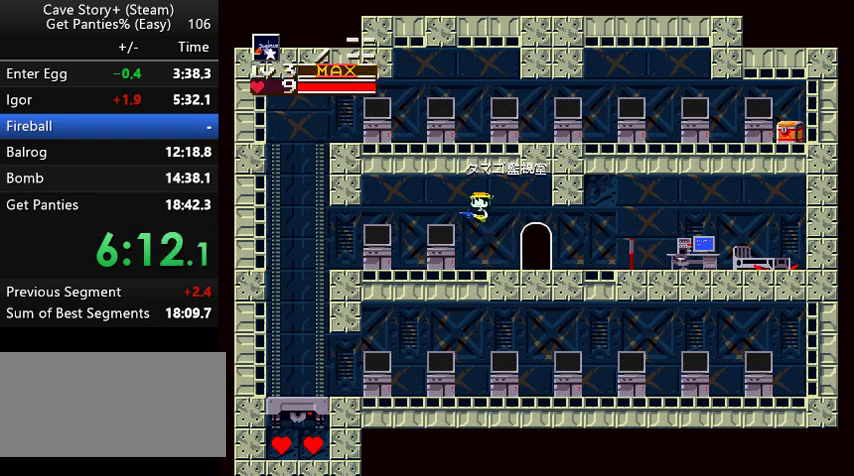
{"keys": ["left"], "events": []}
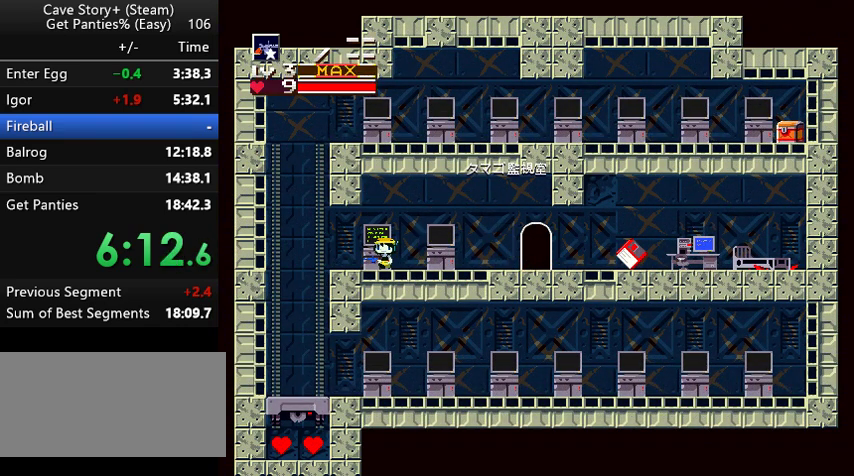
{"keys": [], "events": [[67, "z", "down"], [100, "z", "up"], [167, "left", "up"], [167, "right", "down"], [233, "right", "up"]]}
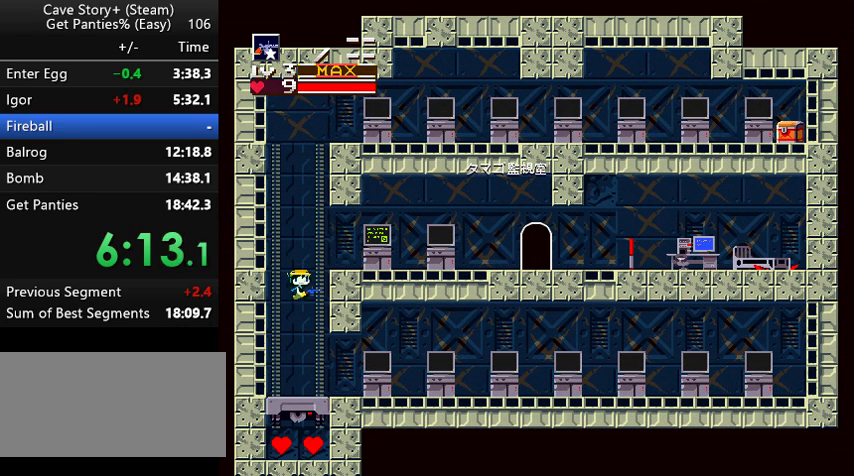
{"keys": [], "events": []}
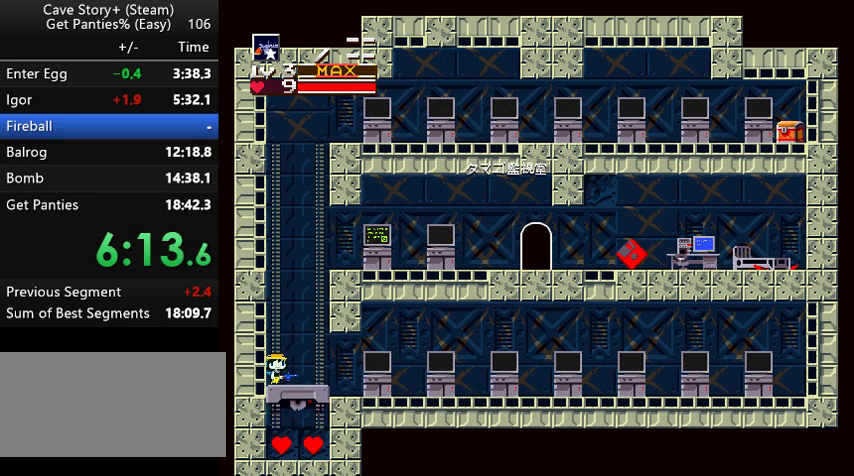
{"keys": [], "events": [[233, "z", "down"], [333, "z", "up"]]}
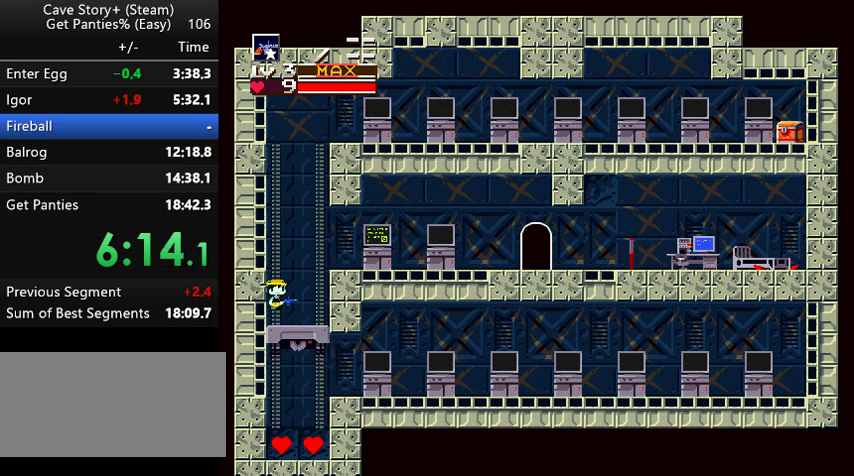
{"keys": [], "events": [[233, "z", "down"], [267, "z", "up"]]}
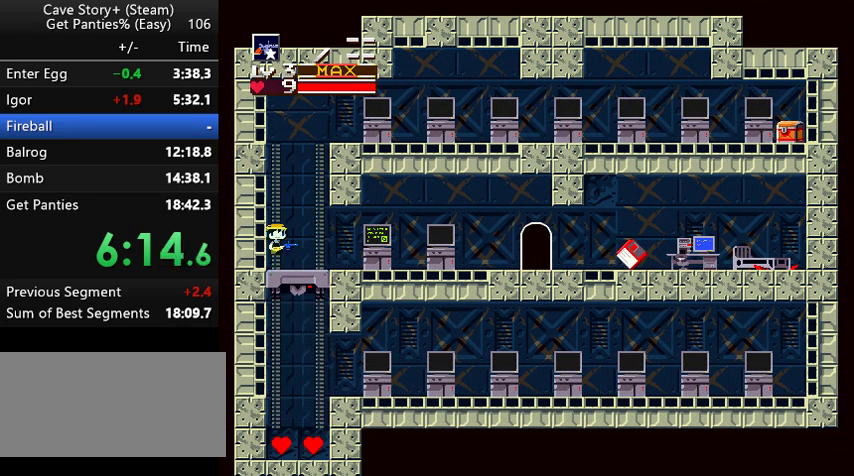
{"keys": [], "events": [[267, "z", "down"], [300, "z", "up"]]}
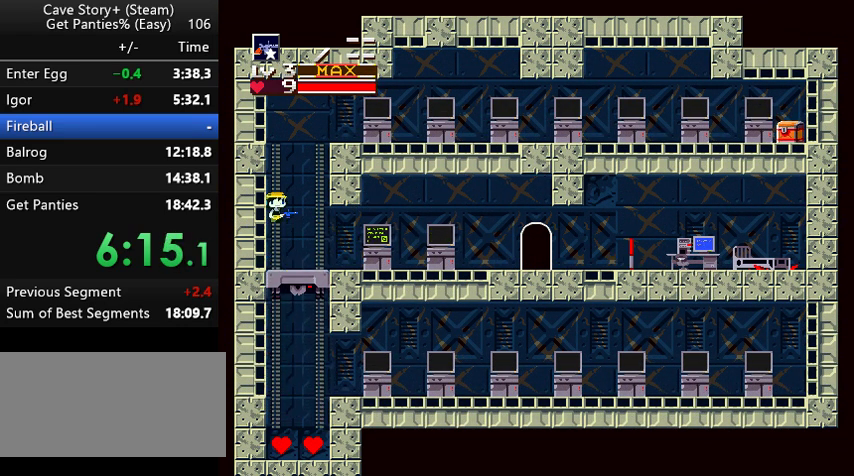
{"keys": ["z"], "events": [[500, "z", "down"]]}
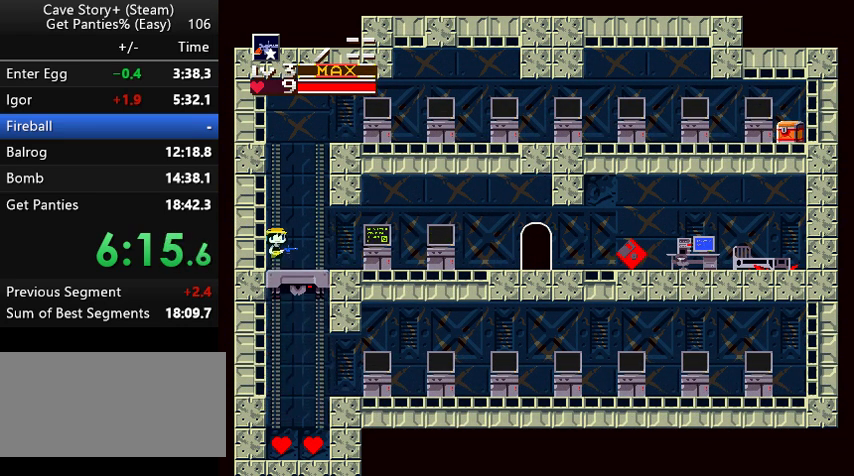
{"keys": [], "events": [[67, "z", "up"]]}
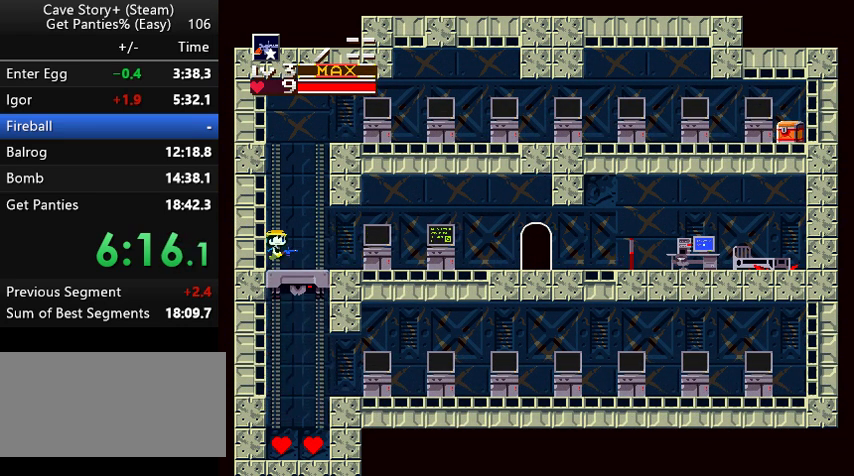
{"keys": [], "events": []}
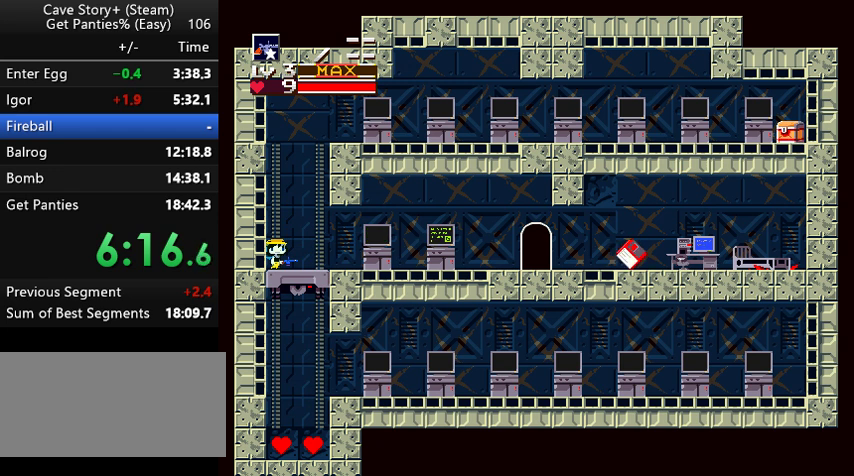
{"keys": [], "events": []}
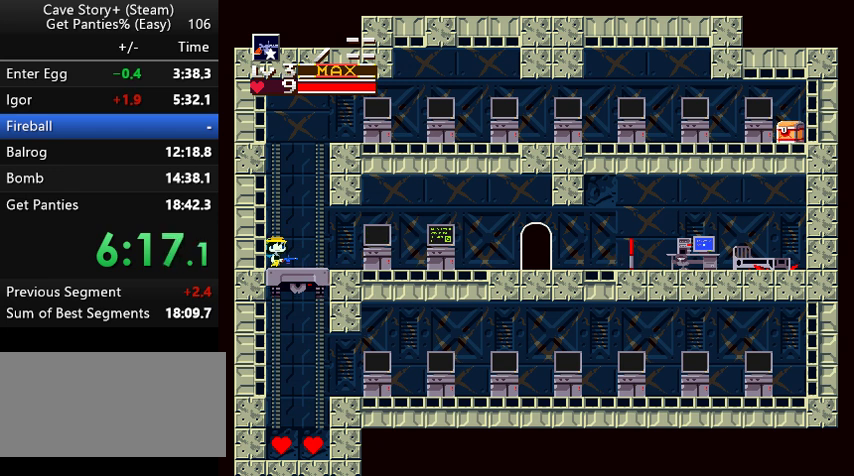
{"keys": ["right", "z"], "events": [[267, "right", "down"], [333, "z", "down"]]}
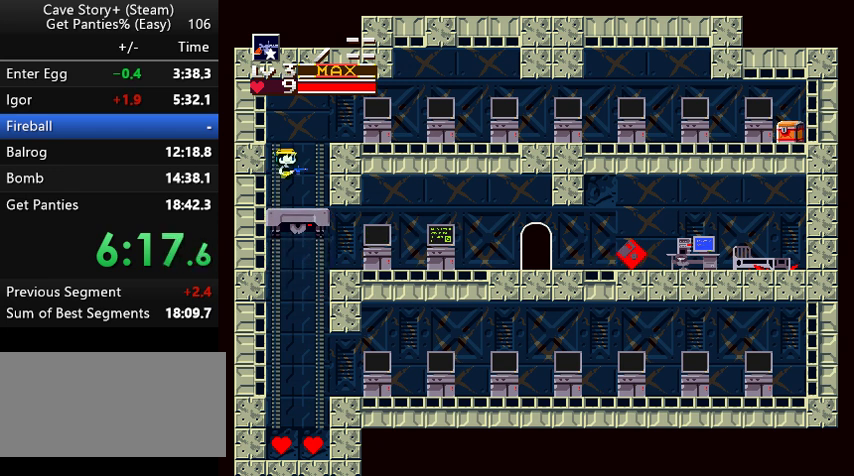
{"keys": ["right"], "events": [[300, "z", "up"]]}
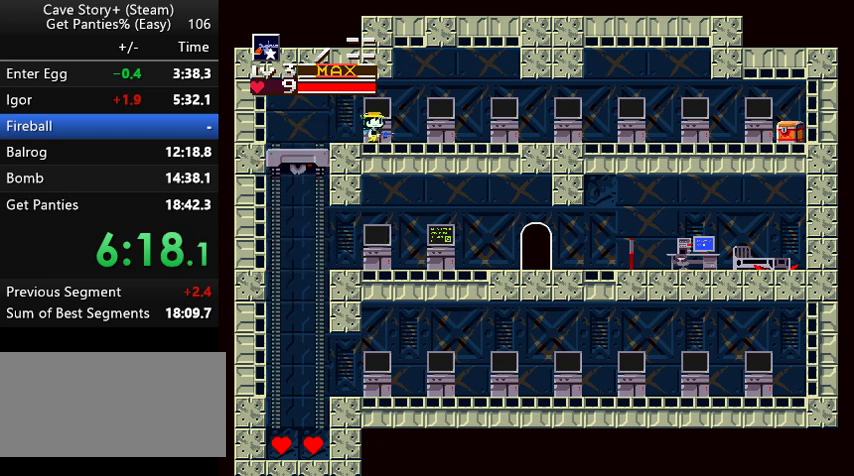
{"keys": ["right"], "events": []}
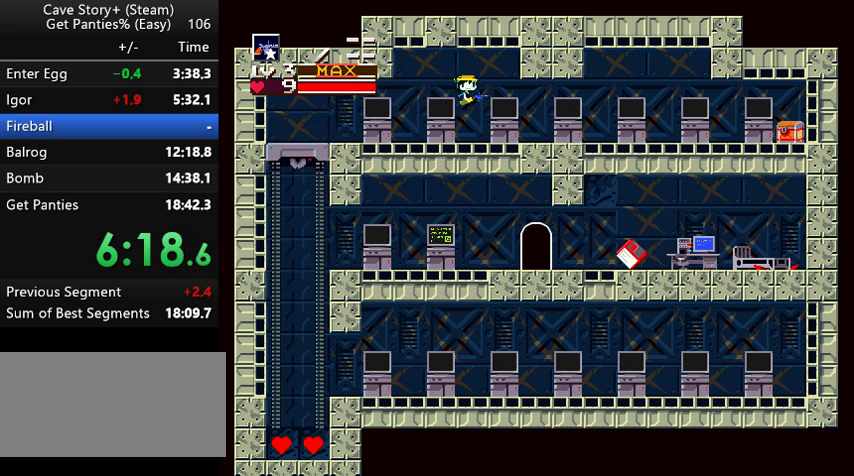
{"keys": ["right"], "events": [[333, "z", "down"], [367, "z", "up"]]}
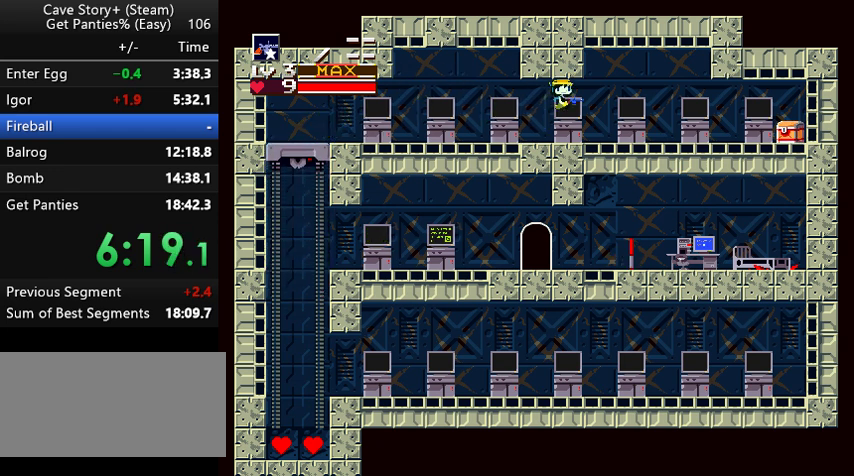
{"keys": ["right"], "events": []}
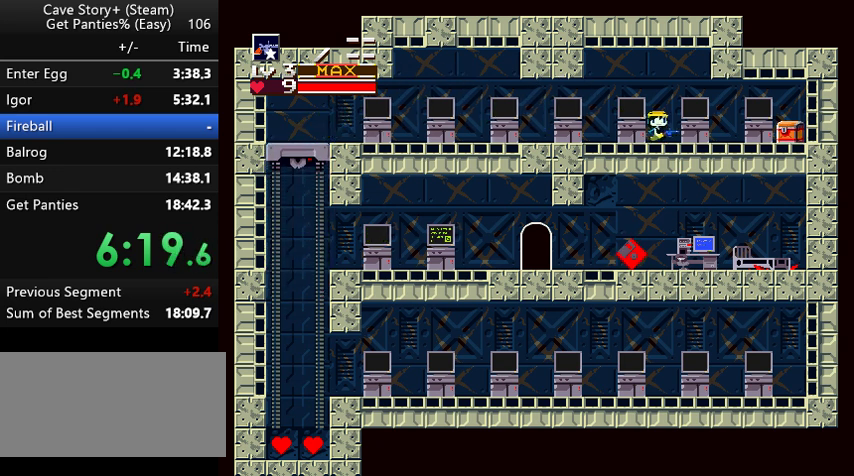
{"keys": ["right"], "events": [[167, "z", "down"], [233, "z", "up"]]}
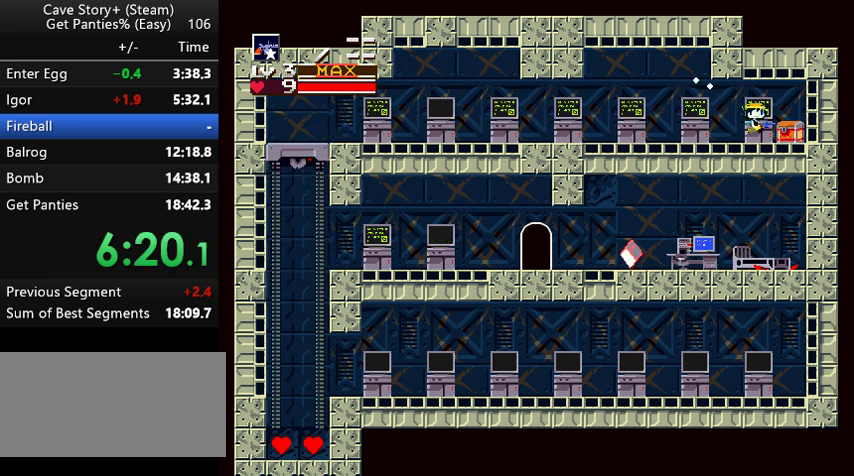
{"keys": ["z"], "events": [[100, "right", "up"], [167, "down", "down"], [200, "down", "up"], [200, "z", "down"], [233, "x", "down"], [233, "z", "up"], [267, "z", "down"], [333, "x", "up"], [367, "x", "down"], [367, "z", "up"], [433, "z", "down"], [467, "x", "up"]]}
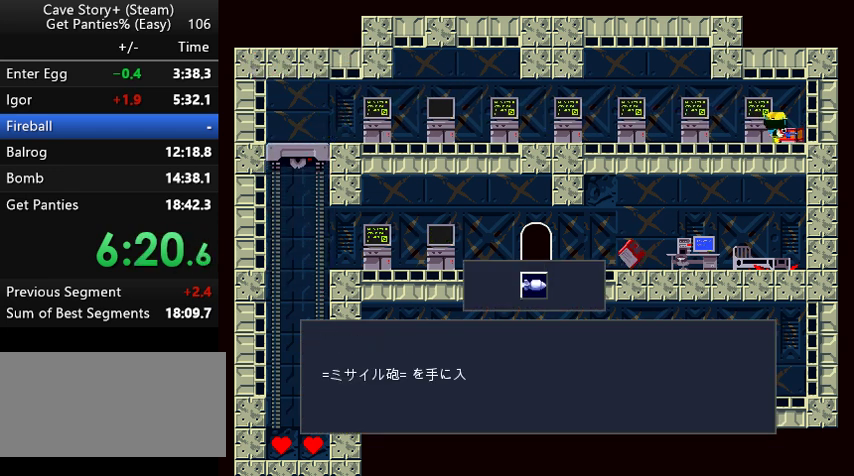
{"keys": ["z"], "events": []}
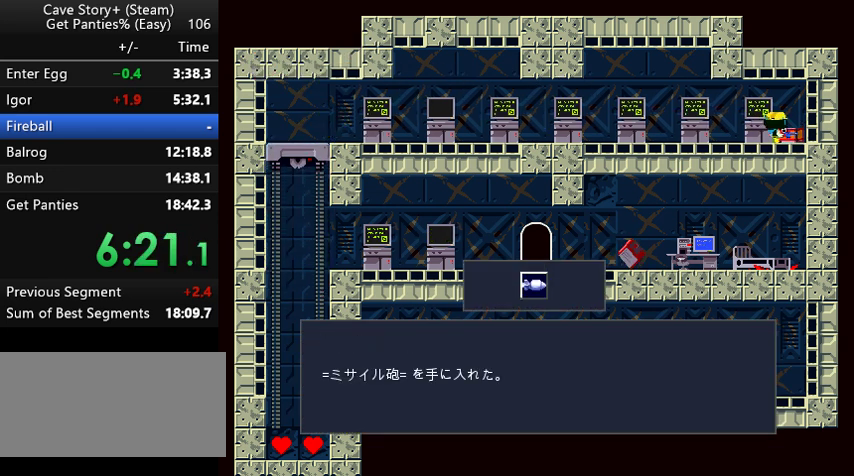
{"keys": ["x", "z"], "events": [[267, "x", "down"], [267, "z", "up"], [367, "z", "down"], [433, "x", "up"], [467, "x", "down"], [467, "z", "up"], [500, "z", "down"]]}
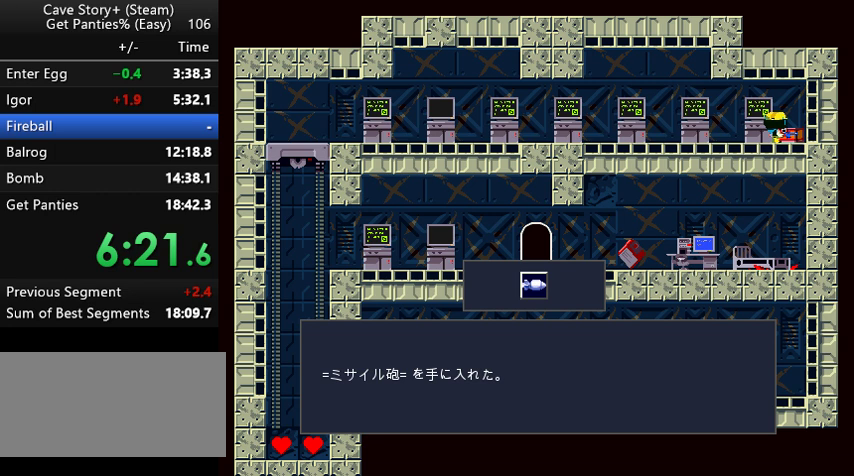
{"keys": ["left", "x"], "events": [[67, "x", "up"], [100, "x", "down"], [167, "z", "up"], [200, "x", "up"], [200, "z", "down"], [267, "x", "down"], [267, "z", "up"], [367, "x", "up"], [367, "z", "down"], [433, "left", "down"], [467, "x", "down"], [467, "z", "up"]]}
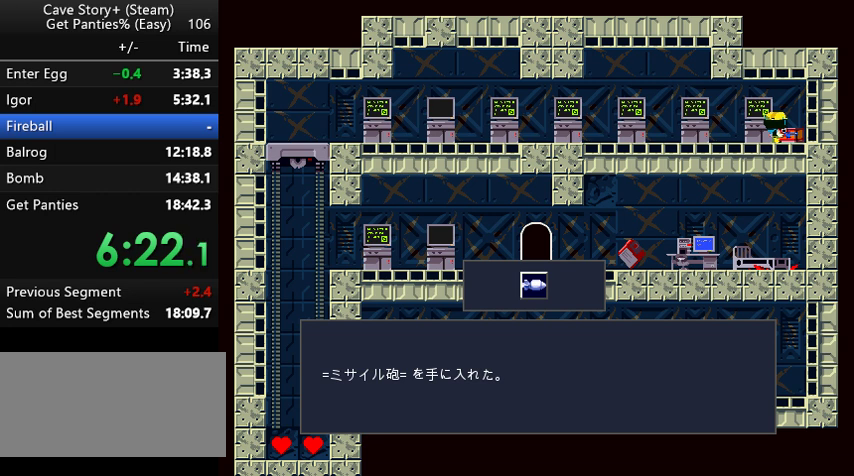
{"keys": ["left", "x"], "events": [[33, "z", "down"], [67, "x", "up"], [133, "x", "down"], [133, "z", "up"], [233, "x", "up"], [233, "z", "down"], [300, "x", "down"], [300, "z", "up"], [367, "z", "down"], [400, "x", "up"], [467, "x", "down"], [467, "z", "up"]]}
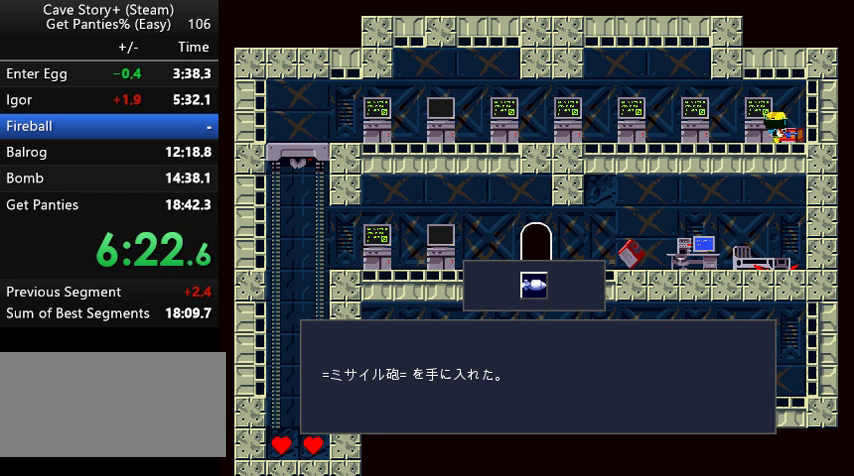
{"keys": ["left", "x", "z"], "events": [[33, "x", "up"], [33, "z", "down"], [133, "x", "down"], [133, "z", "up"], [167, "z", "down"], [233, "x", "up"], [267, "x", "down"], [267, "z", "up"], [367, "x", "up"], [367, "z", "down"], [433, "x", "down"], [467, "z", "up"], [500, "z", "down"]]}
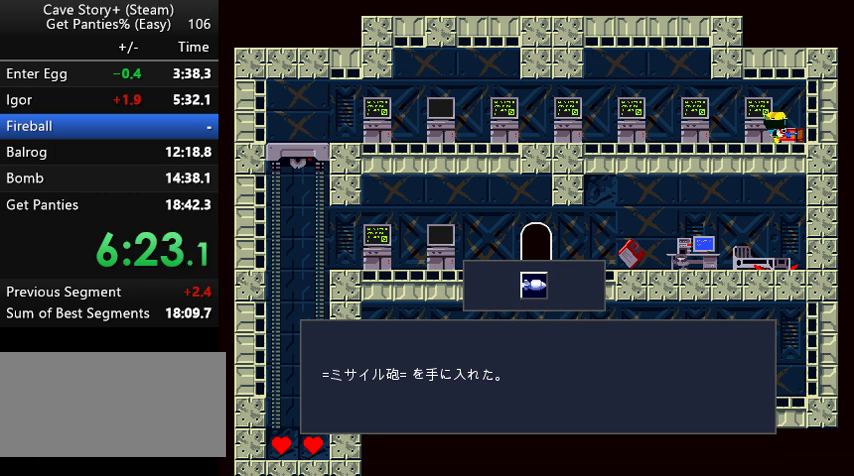
{"keys": ["left", "z"], "events": [[67, "x", "up"], [100, "x", "down"], [100, "z", "up"], [167, "z", "down"], [200, "x", "up"], [233, "x", "down"], [233, "z", "up"], [267, "z", "down"], [333, "x", "up"], [367, "x", "down"], [433, "z", "up"], [467, "x", "up"], [467, "z", "down"]]}